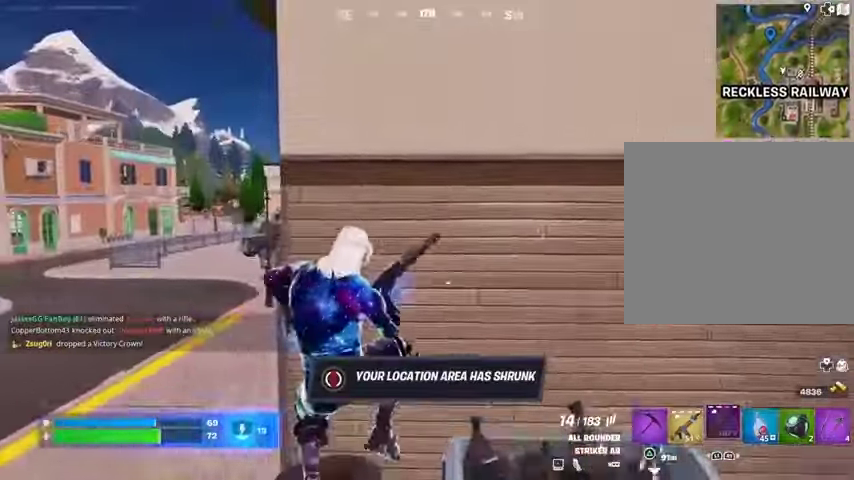
Gameplay with a controller (PlayStation layout); each line is a JSON object with the inputs held at the frame after it. "events" lists button and stick changes between this image and that frame as [ms after this image, input, new state], when the widget could be followed in between.
{"buttons": [], "left_stick": "up", "right_stick": "down", "events": [[67, "left_stick", "down-right"], [500, "left_stick", "up"], [500, "right_stick", "down"]]}
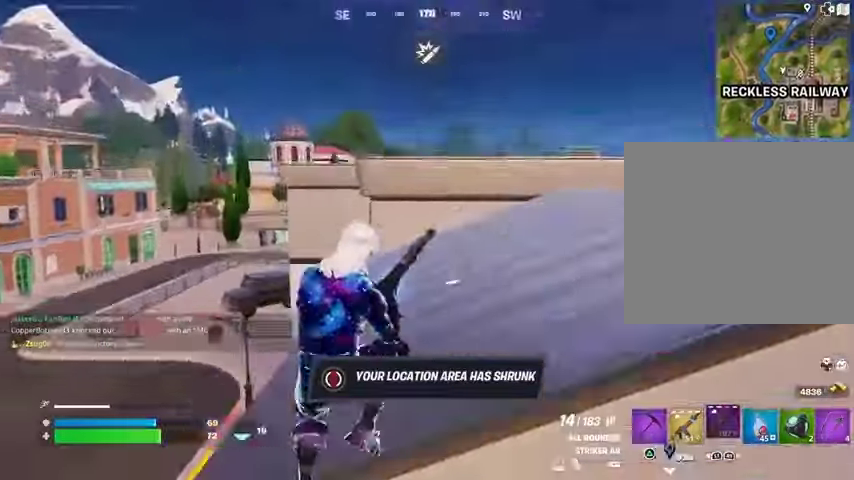
{"buttons": [], "left_stick": "up-right", "right_stick": "center", "events": [[67, "right_stick", "center"], [300, "left_stick", "up-right"]]}
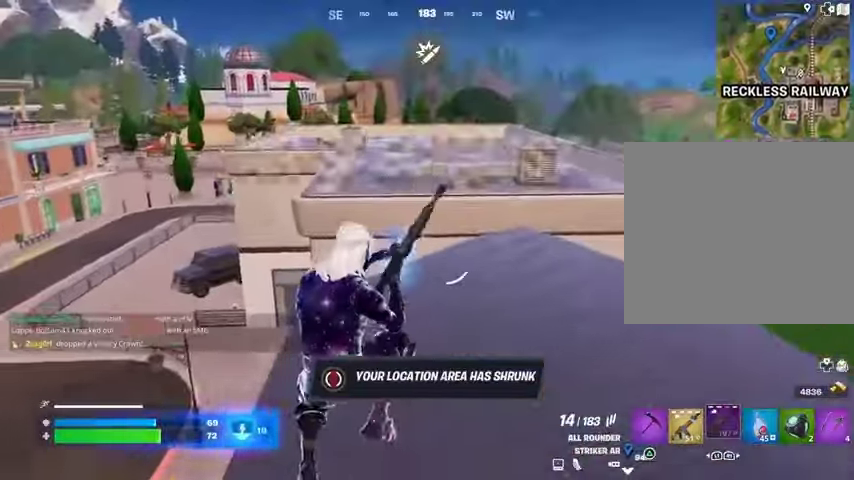
{"buttons": [], "left_stick": "up", "right_stick": "center", "events": [[167, "right_stick", "right"], [267, "left_stick", "up"], [333, "right_stick", "center"]]}
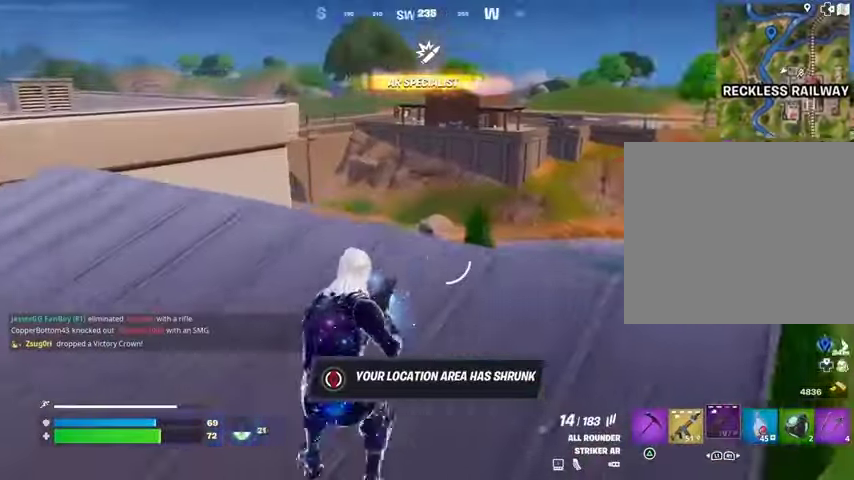
{"buttons": [], "left_stick": "up-right", "right_stick": "right", "events": [[100, "left_stick", "up-right"], [100, "right_stick", "left"], [367, "right_stick", "center"], [400, "L3", "down"], [467, "L3", "up"], [467, "right_stick", "right"]]}
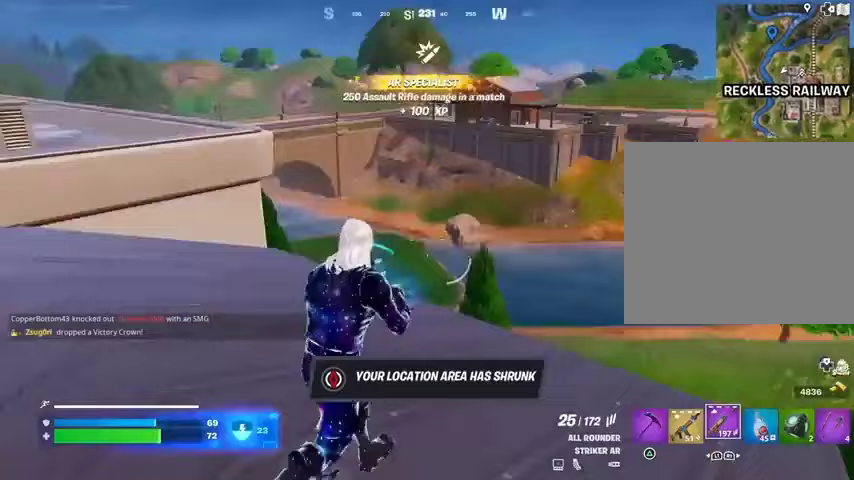
{"buttons": [], "left_stick": "up-right", "right_stick": "up", "events": [[67, "left_stick", "up-left"], [67, "right_stick", "left"], [133, "L1", "down"], [167, "L1", "up"], [200, "right_stick", "center"], [400, "left_stick", "up-right"], [500, "right_stick", "up"]]}
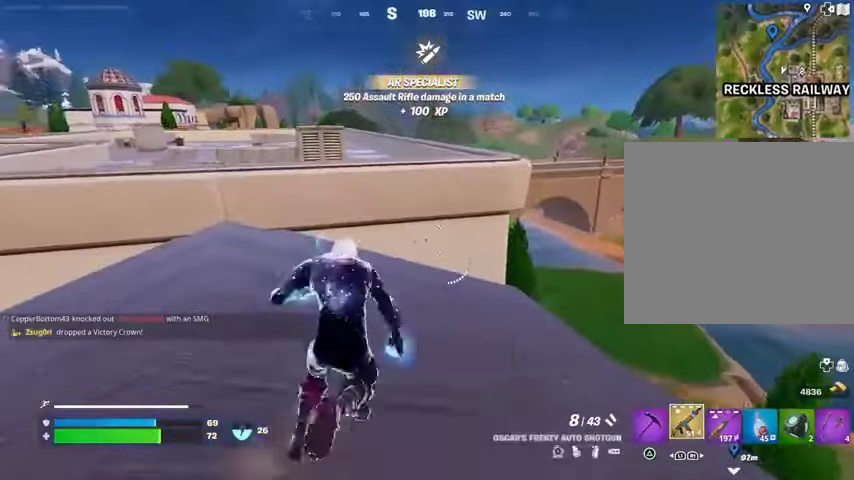
{"buttons": [], "left_stick": "up", "right_stick": "center", "events": [[67, "left_stick", "up-left"], [67, "right_stick", "center"], [100, "CROSS", "down"], [133, "left_stick", "center"], [167, "CROSS", "up"], [167, "right_stick", "left"], [233, "right_stick", "center"], [333, "SQUARE", "down"], [367, "left_stick", "up"], [433, "SQUARE", "up"]]}
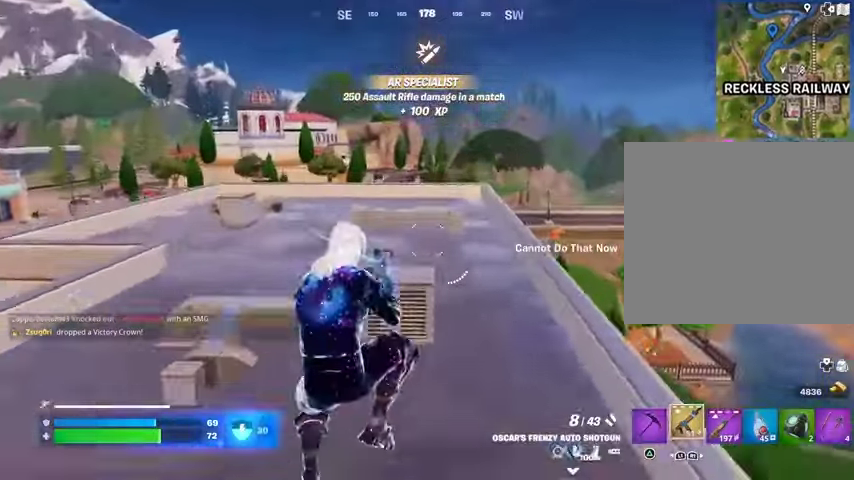
{"buttons": [], "left_stick": "up", "right_stick": "center", "events": [[33, "SQUARE", "down"], [67, "SQUARE", "up"], [67, "left_stick", "up-right"], [200, "R3", "down"], [267, "R3", "up"], [500, "left_stick", "up"]]}
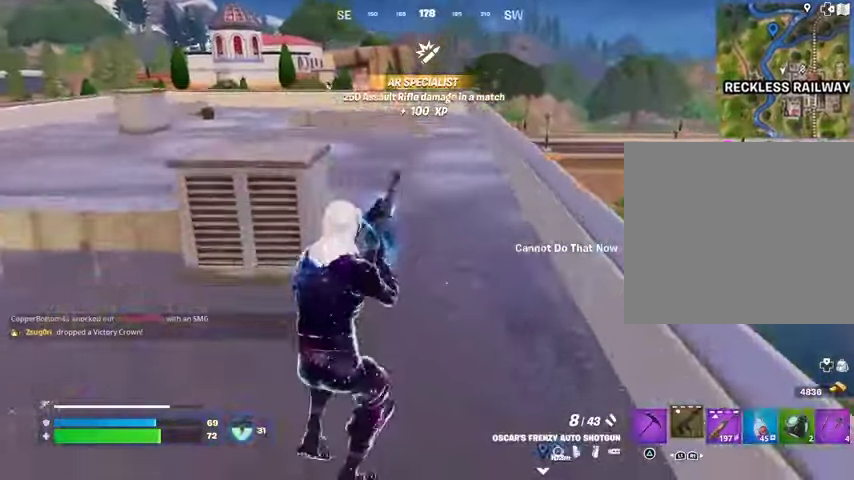
{"buttons": [], "left_stick": "up", "right_stick": "center", "events": [[33, "CROSS", "down"], [100, "CROSS", "up"], [267, "right_stick", "down-left"], [367, "right_stick", "center"]]}
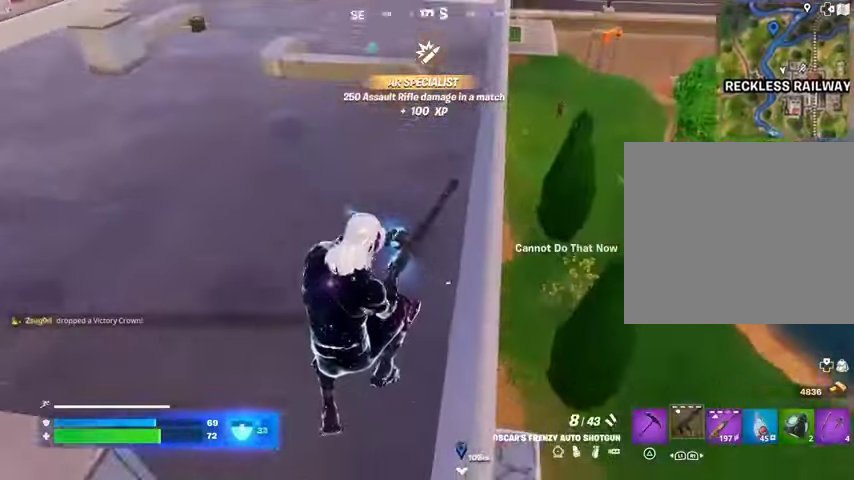
{"buttons": ["R1"], "left_stick": "up-left", "right_stick": "right", "events": [[67, "right_stick", "up"], [100, "left_stick", "up-left"], [167, "right_stick", "center"], [267, "left_stick", "up"], [433, "R1", "down"], [433, "right_stick", "right"], [467, "left_stick", "up-left"]]}
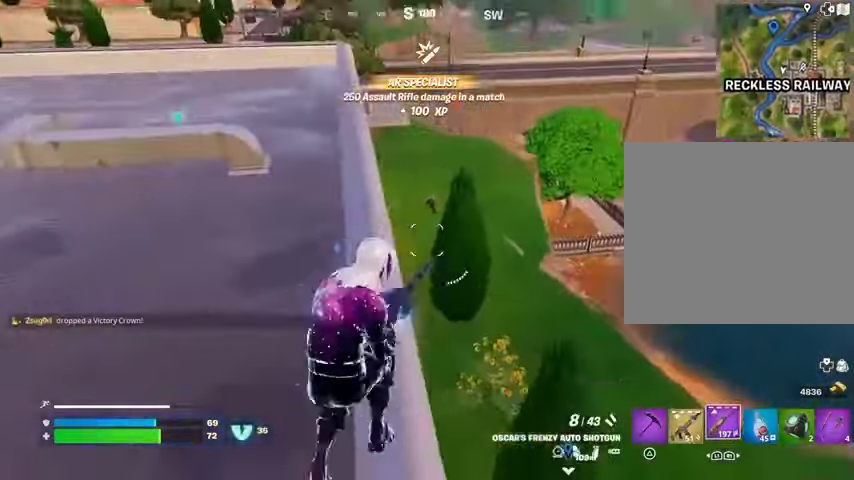
{"buttons": ["L2"], "left_stick": "up-right", "right_stick": "center", "events": [[33, "R1", "up"], [33, "right_stick", "center"], [67, "left_stick", "down-right"], [133, "R3", "down"], [233, "R3", "up"], [300, "right_stick", "up-left"], [367, "right_stick", "center"], [400, "R3", "down"], [433, "L2", "down"], [433, "left_stick", "up-right"], [500, "R3", "up"]]}
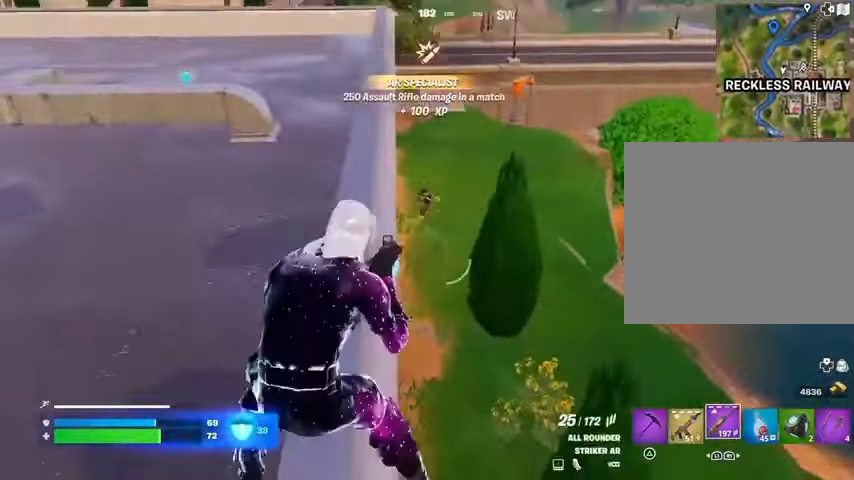
{"buttons": ["L2", "R2", "R3"], "left_stick": "center", "right_stick": "right", "events": [[100, "left_stick", "up"], [100, "right_stick", "up-left"], [167, "right_stick", "up"], [233, "left_stick", "center"], [333, "R2", "down"], [433, "R3", "down"], [467, "right_stick", "right"]]}
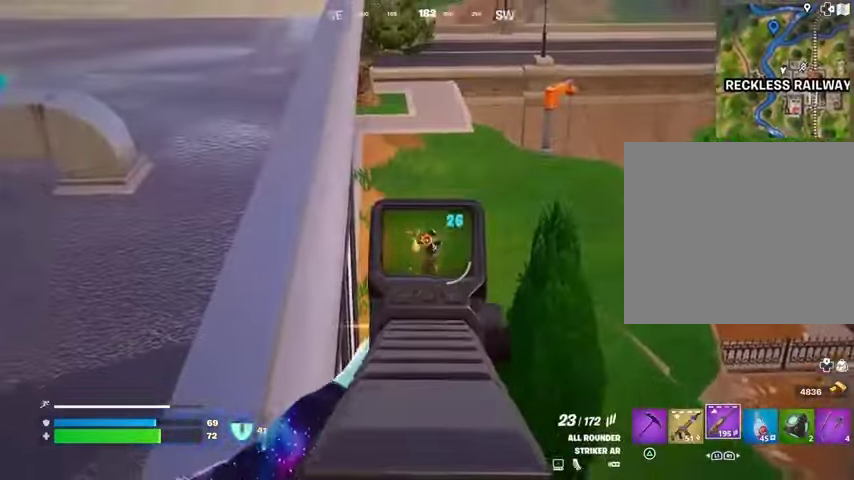
{"buttons": ["L2", "R2"], "left_stick": "center", "right_stick": "center", "events": [[67, "right_stick", "center"], [333, "R3", "up"], [333, "right_stick", "right"], [467, "right_stick", "center"]]}
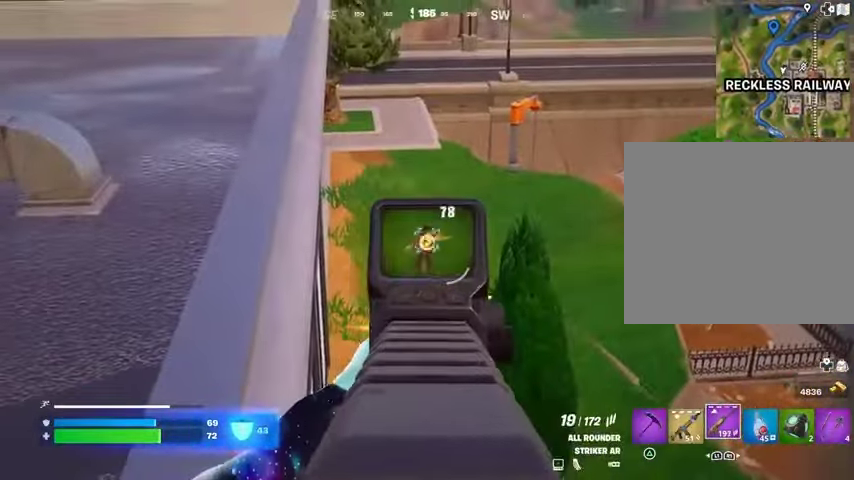
{"buttons": ["L3"], "left_stick": "up", "right_stick": "left", "events": [[167, "right_stick", "up"], [367, "left_stick", "up-left"], [433, "left_stick", "up"], [467, "L2", "up"], [467, "L3", "down"], [467, "R2", "up"], [500, "right_stick", "left"]]}
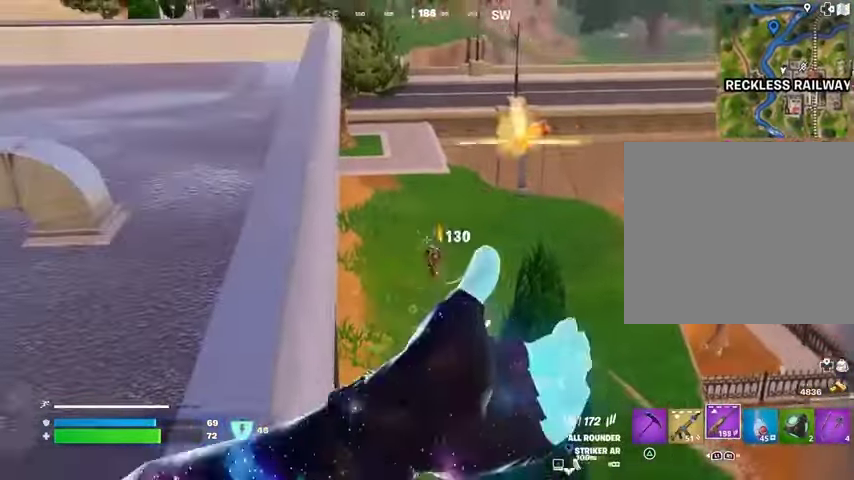
{"buttons": ["L2"], "left_stick": "up", "right_stick": "down-left", "events": [[67, "L3", "up"], [167, "right_stick", "right"], [300, "L2", "down"], [300, "right_stick", "left"], [500, "right_stick", "down-left"]]}
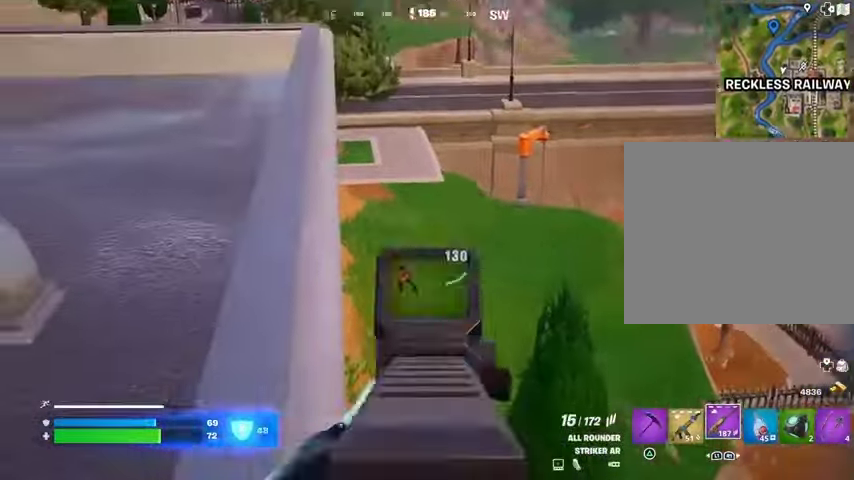
{"buttons": ["L2", "R2"], "left_stick": "up", "right_stick": "left", "events": [[100, "R2", "down"], [100, "left_stick", "center"], [167, "R3", "down"], [267, "R3", "up"], [267, "left_stick", "up"], [267, "right_stick", "down-right"], [400, "right_stick", "left"]]}
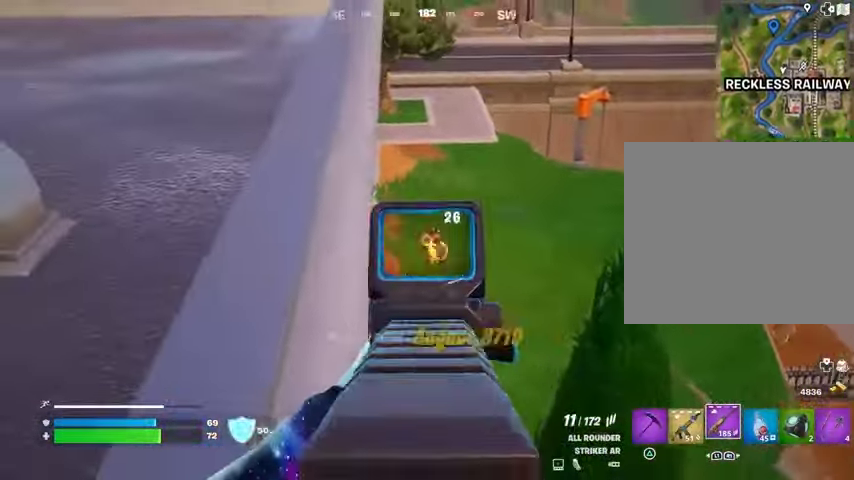
{"buttons": [], "left_stick": "up", "right_stick": "center", "events": [[67, "right_stick", "center"], [133, "L2", "up"], [133, "L3", "down"], [167, "R2", "up"], [167, "right_stick", "down"], [233, "L3", "up"], [233, "right_stick", "left"], [333, "L1", "down"], [333, "right_stick", "center"], [400, "L1", "up"], [400, "left_stick", "up-right"], [500, "left_stick", "up"]]}
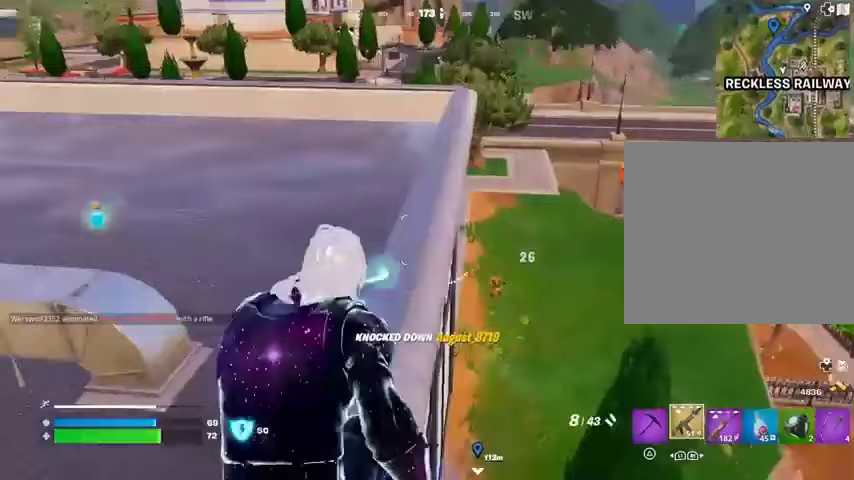
{"buttons": [], "left_stick": "up", "right_stick": "center", "events": []}
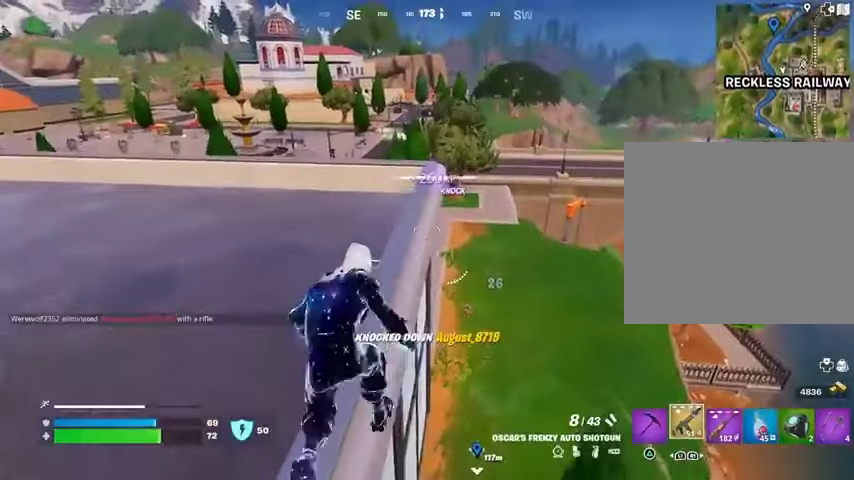
{"buttons": [], "left_stick": "up", "right_stick": "center", "events": []}
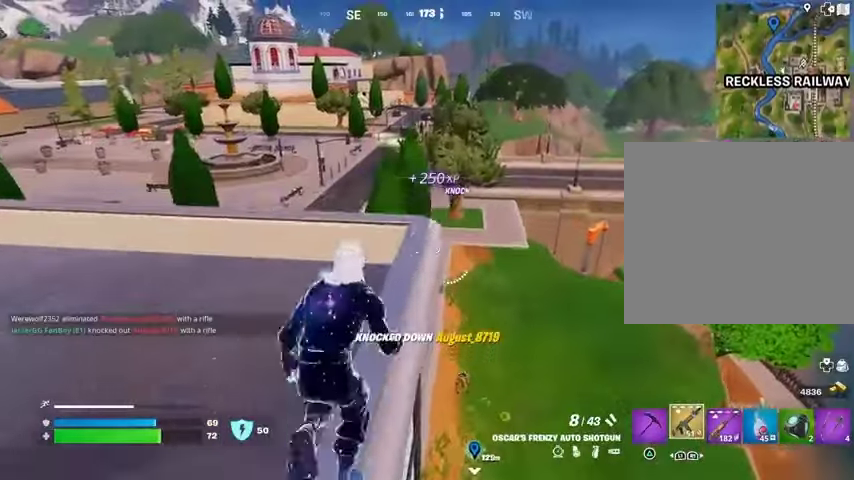
{"buttons": [], "left_stick": "up", "right_stick": "left", "events": [[133, "R1", "down"], [167, "right_stick", "down-left"], [233, "R1", "up"], [300, "right_stick", "center"], [467, "right_stick", "left"]]}
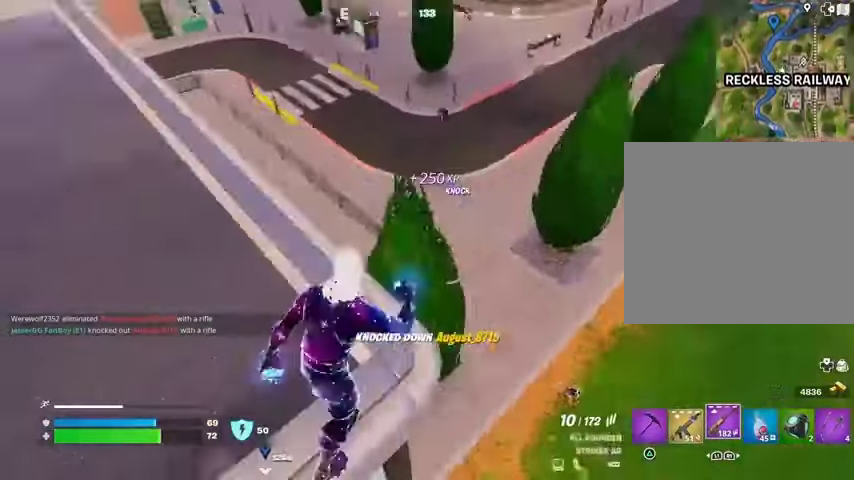
{"buttons": ["L2"], "left_stick": "down-right", "right_stick": "center", "events": [[67, "left_stick", "left"], [67, "right_stick", "center"], [133, "right_stick", "right"], [200, "L2", "down"], [300, "left_stick", "down-right"], [300, "right_stick", "center"]]}
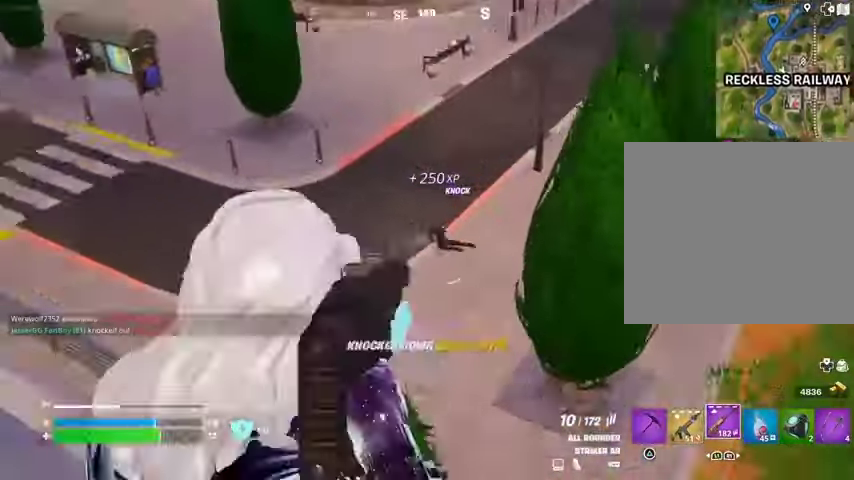
{"buttons": ["L3"], "left_stick": "up-right", "right_stick": "up-right", "events": [[100, "right_stick", "right"], [200, "left_stick", "down"], [233, "R2", "down"], [367, "left_stick", "up-right"], [367, "right_stick", "up-right"], [433, "L1", "down"], [433, "L2", "up"], [467, "R2", "up"], [500, "L1", "up"], [500, "L3", "down"]]}
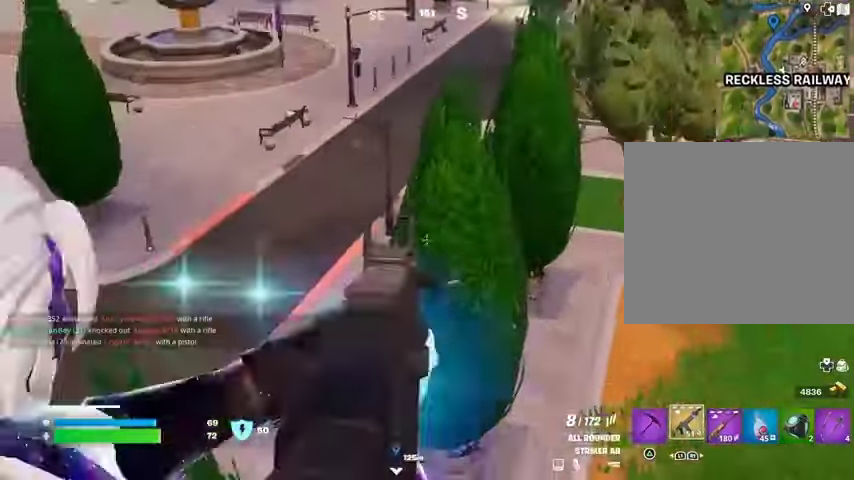
{"buttons": [], "left_stick": "center", "right_stick": "center", "events": [[33, "right_stick", "center"], [67, "CROSS", "down"], [133, "CROSS", "up"], [133, "L3", "up"], [233, "right_stick", "down-right"], [333, "right_stick", "center"], [400, "left_stick", "center"]]}
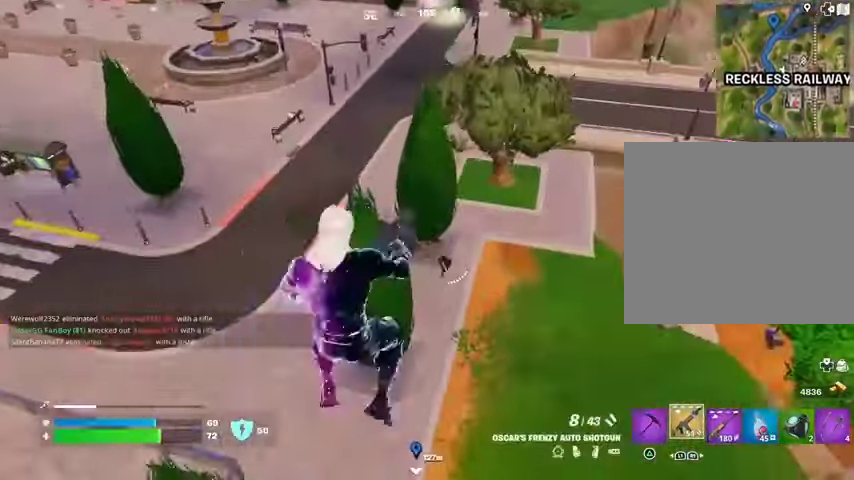
{"buttons": [], "left_stick": "up", "right_stick": "center", "events": [[33, "left_stick", "up"], [133, "left_stick", "up-right"], [167, "right_stick", "down-right"], [267, "R2", "down"], [267, "right_stick", "center"], [367, "R2", "up"], [367, "left_stick", "up"]]}
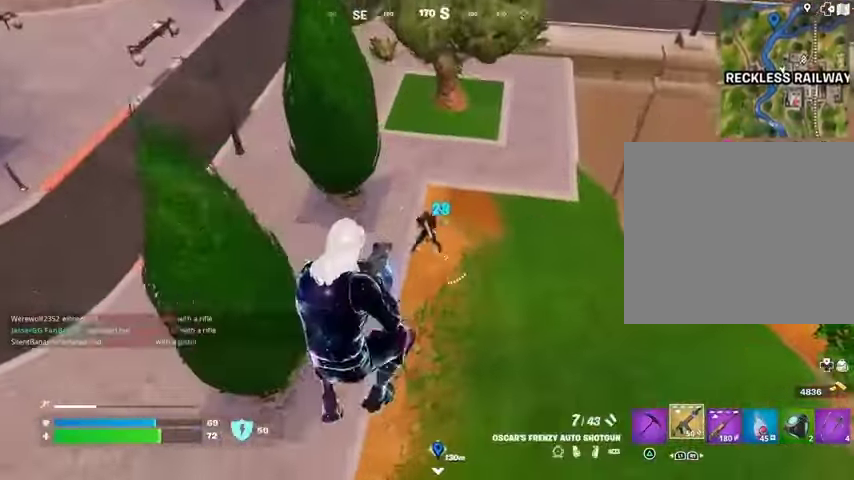
{"buttons": ["L2", "R2"], "left_stick": "up", "right_stick": "down-left", "events": [[67, "right_stick", "up"], [100, "R2", "down"], [133, "R3", "down"], [233, "R2", "up"], [233, "R3", "up"], [500, "L2", "down"], [500, "R2", "down"], [500, "right_stick", "down-left"]]}
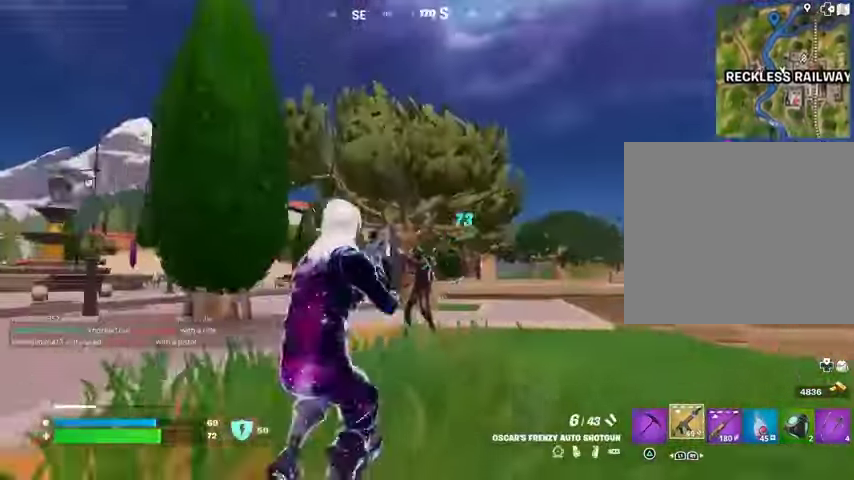
{"buttons": ["R3"], "left_stick": "up-left", "right_stick": "center", "events": [[100, "L2", "up"], [100, "R2", "up"], [133, "right_stick", "up-right"], [233, "right_stick", "center"], [367, "left_stick", "up-left"], [400, "R2", "down"], [400, "right_stick", "up-left"], [500, "R2", "up"], [500, "R3", "down"], [500, "right_stick", "center"]]}
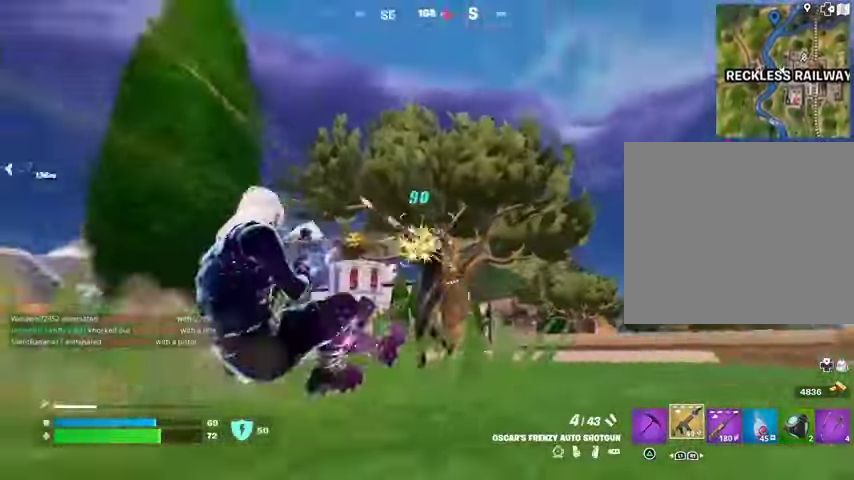
{"buttons": [], "left_stick": "down", "right_stick": "right", "events": [[33, "right_stick", "down"], [67, "L3", "down"], [100, "R3", "up"], [167, "L3", "up"], [433, "right_stick", "right"], [500, "left_stick", "down"]]}
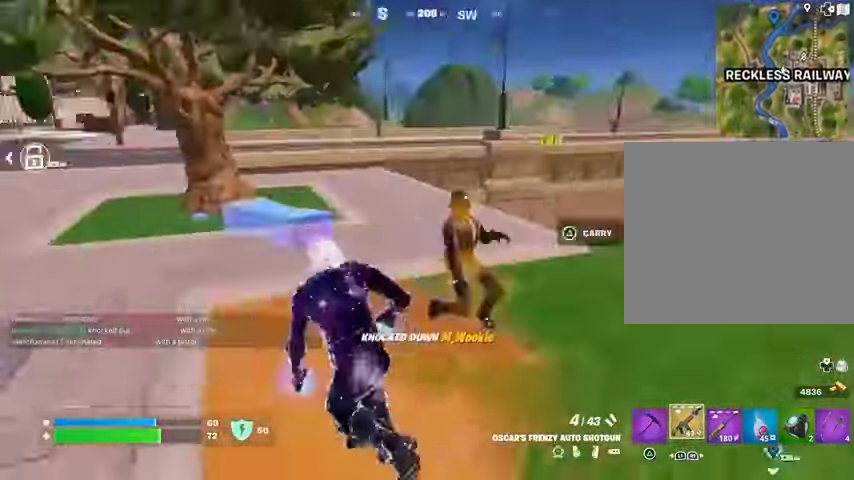
{"buttons": [], "left_stick": "left", "right_stick": "center", "events": [[33, "right_stick", "up"], [133, "right_stick", "left"], [200, "left_stick", "left"], [333, "right_stick", "center"]]}
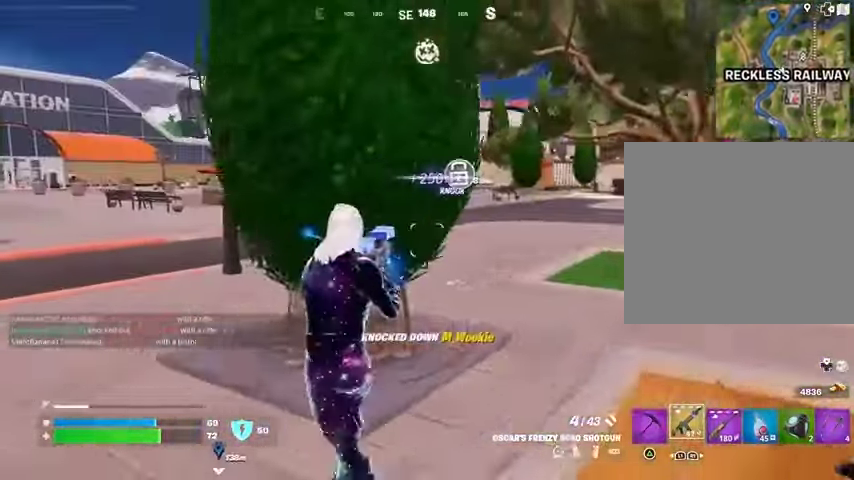
{"buttons": ["L1"], "left_stick": "left", "right_stick": "center", "events": [[200, "L1", "down"], [233, "L1", "up"], [233, "right_stick", "left"], [333, "right_stick", "center"], [500, "L1", "down"]]}
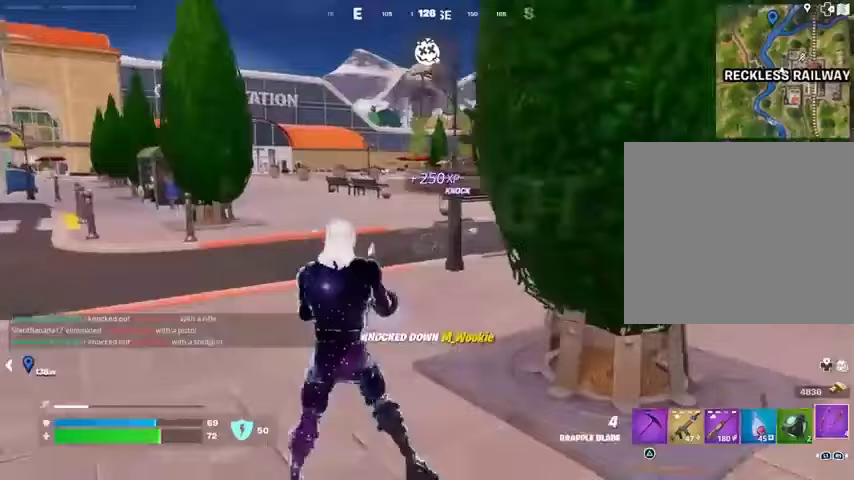
{"buttons": ["R2"], "left_stick": "up-left", "right_stick": "down-left", "events": [[100, "CROSS", "down"], [100, "L1", "up"], [167, "CROSS", "up"], [400, "left_stick", "up-left"], [467, "right_stick", "down-left"], [500, "R2", "down"]]}
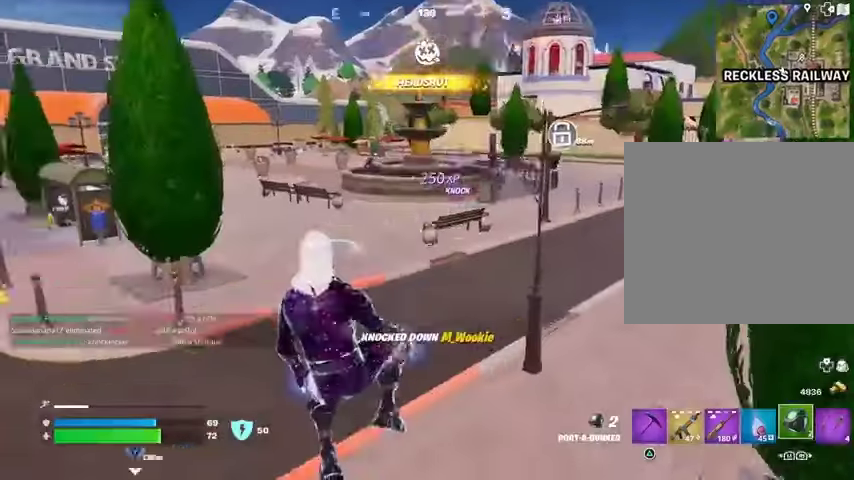
{"buttons": [], "left_stick": "right", "right_stick": "center", "events": [[33, "right_stick", "center"], [67, "R2", "up"], [67, "left_stick", "right"]]}